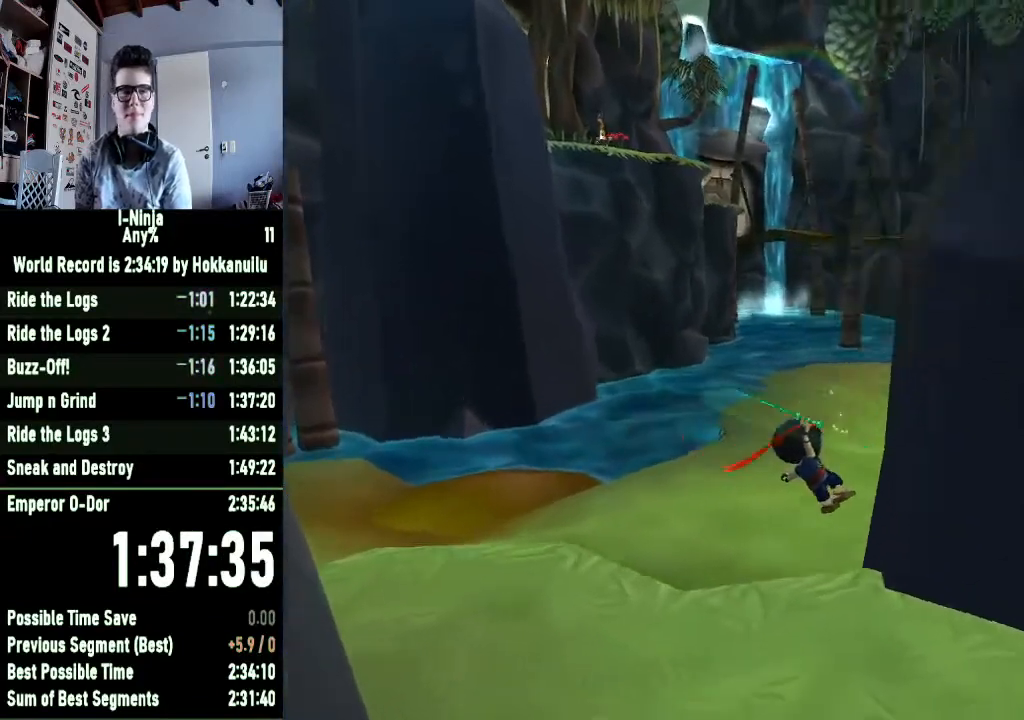
Gameplay with a controller (Xbox layout); each line is a JSON object with the inputs held at the frame after it. "events" lists button and stick changes between this image and that frame as [ms after this image, input, new state], when the widget could be followed in between.
{"buttons": ["B"], "left_stick": "up", "right_stick": "center", "events": [[333, "left_stick", "up"]]}
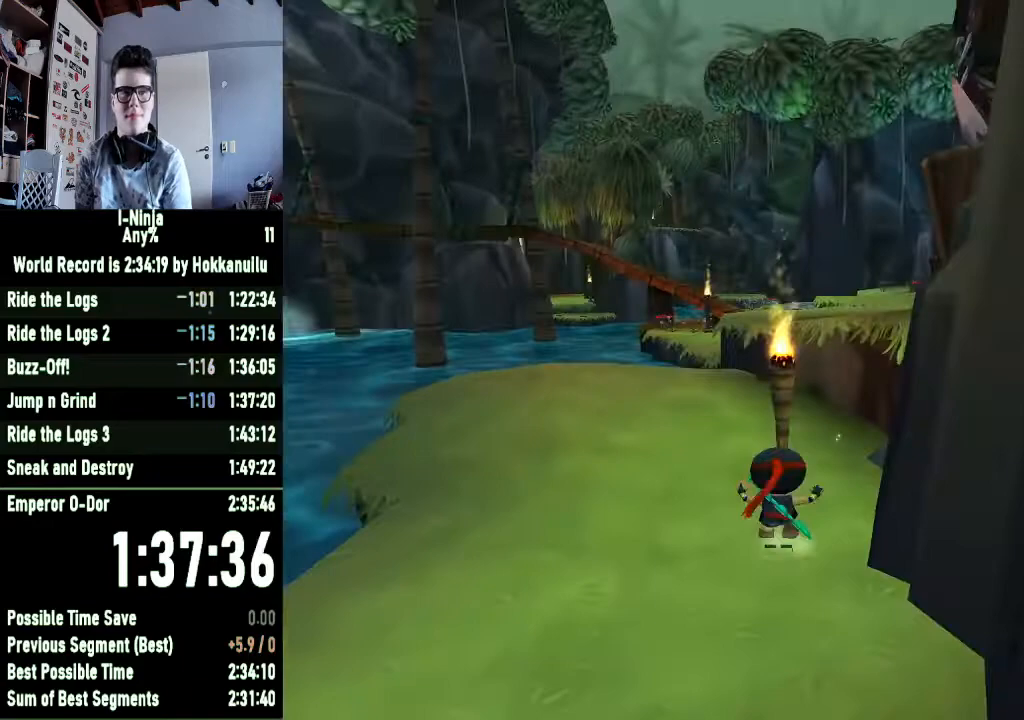
{"buttons": [], "left_stick": "up", "right_stick": "center", "events": [[233, "B", "up"]]}
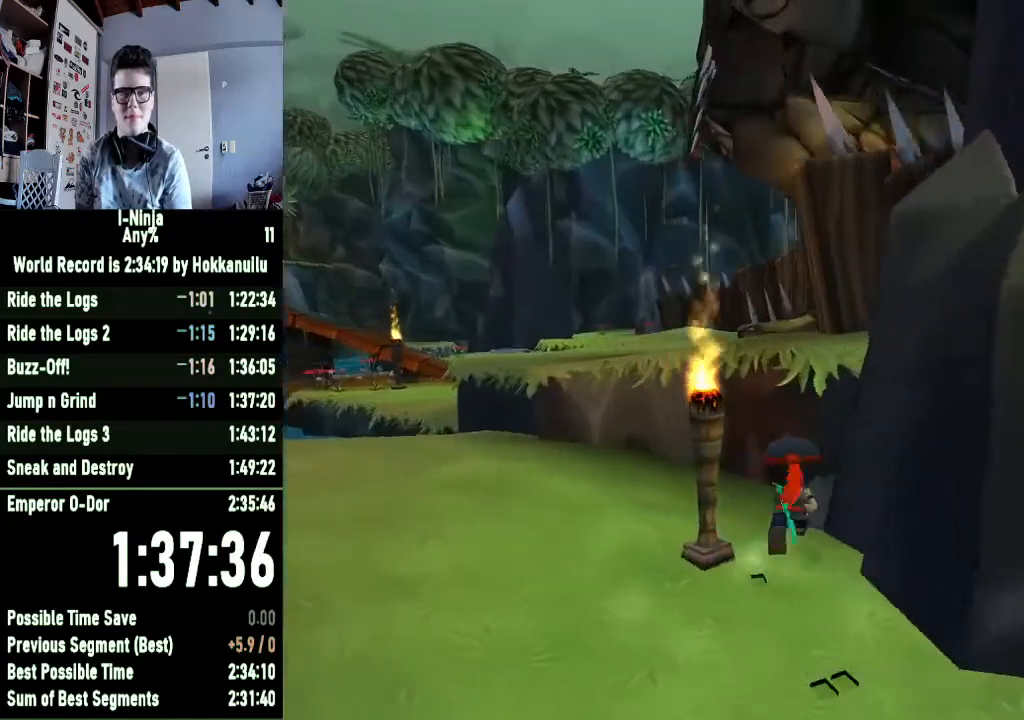
{"buttons": [], "left_stick": "up-left", "right_stick": "center", "events": [[67, "left_stick", "up-left"], [267, "A", "down"], [467, "A", "up"]]}
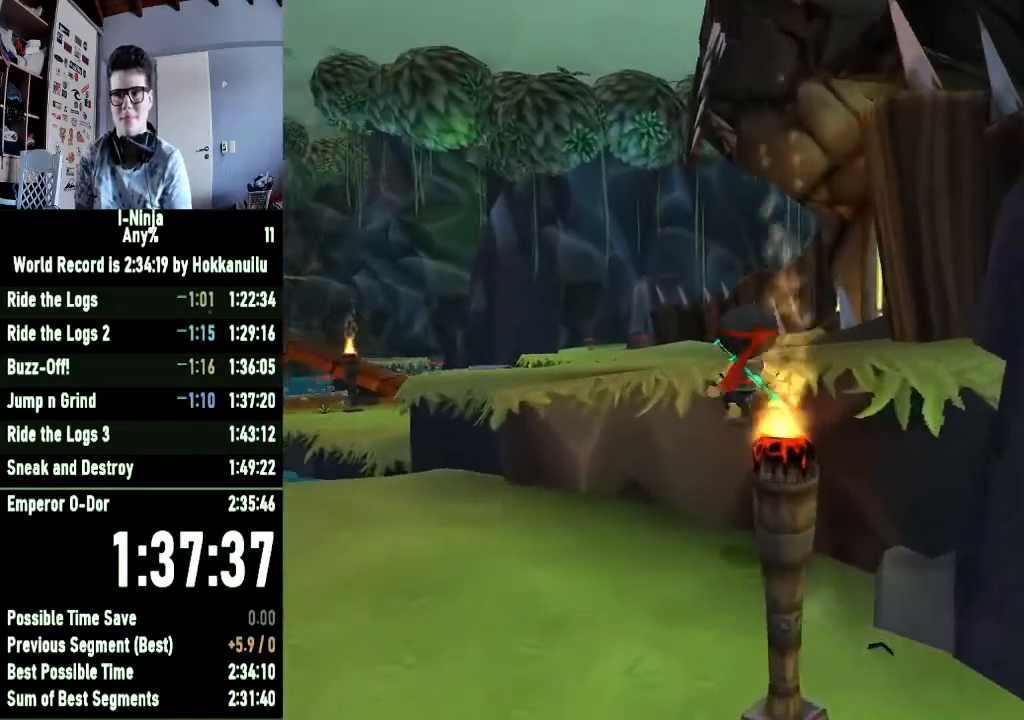
{"buttons": [], "left_stick": "up-left", "right_stick": "center", "events": [[67, "A", "down"], [200, "A", "up"]]}
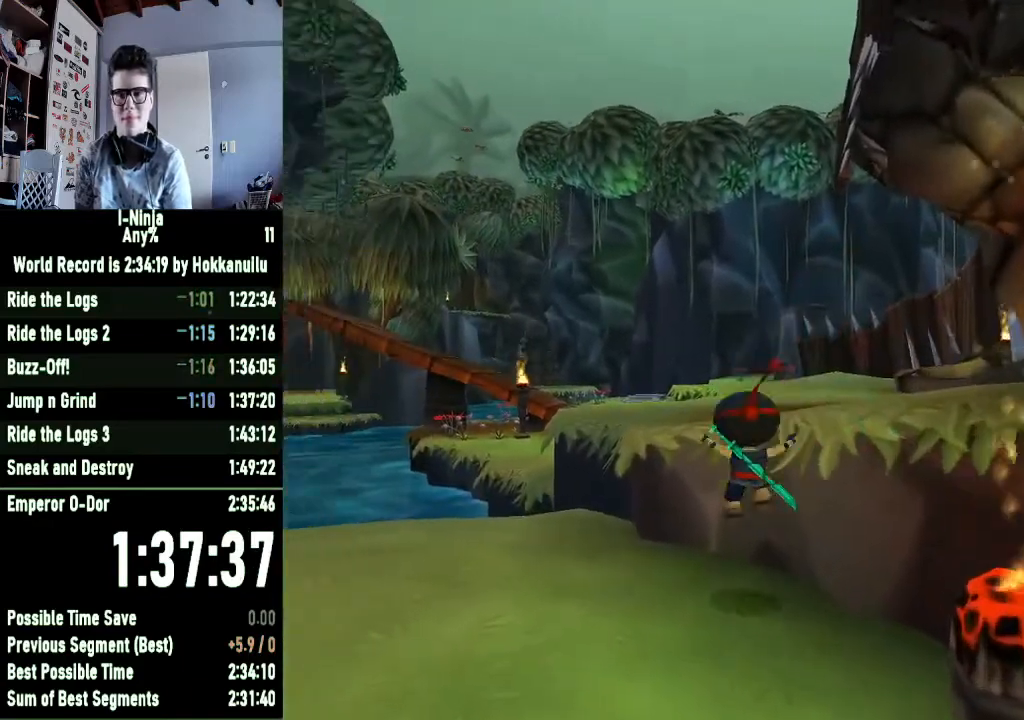
{"buttons": ["A"], "left_stick": "up", "right_stick": "center", "events": [[167, "left_stick", "up"], [367, "A", "down"]]}
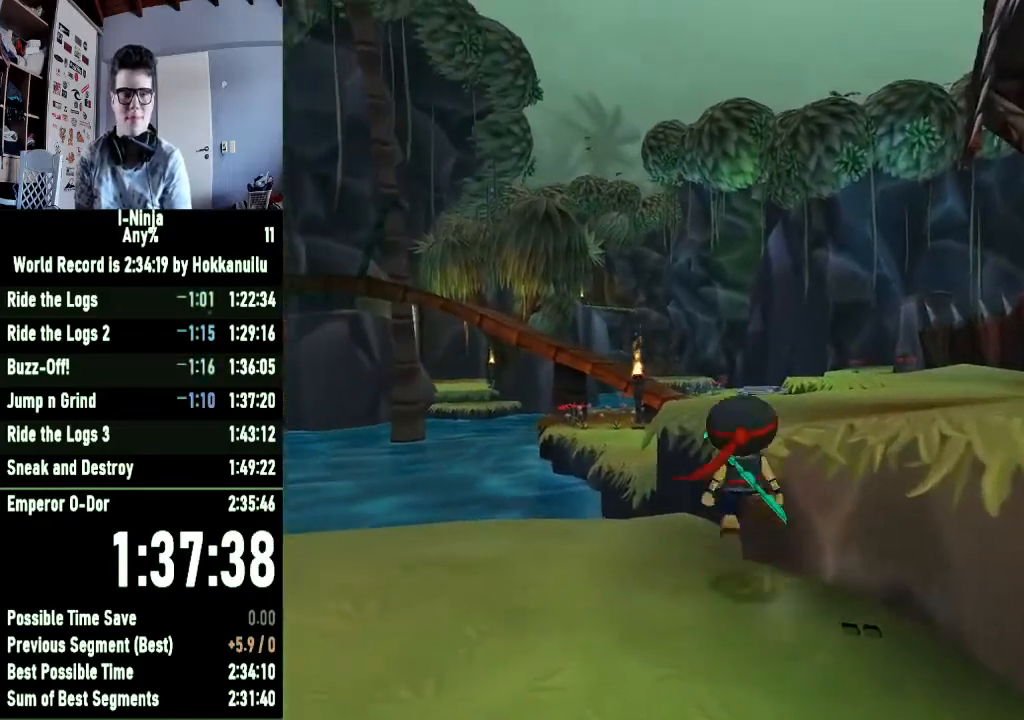
{"buttons": [], "left_stick": "up", "right_stick": "center", "events": [[133, "A", "up"]]}
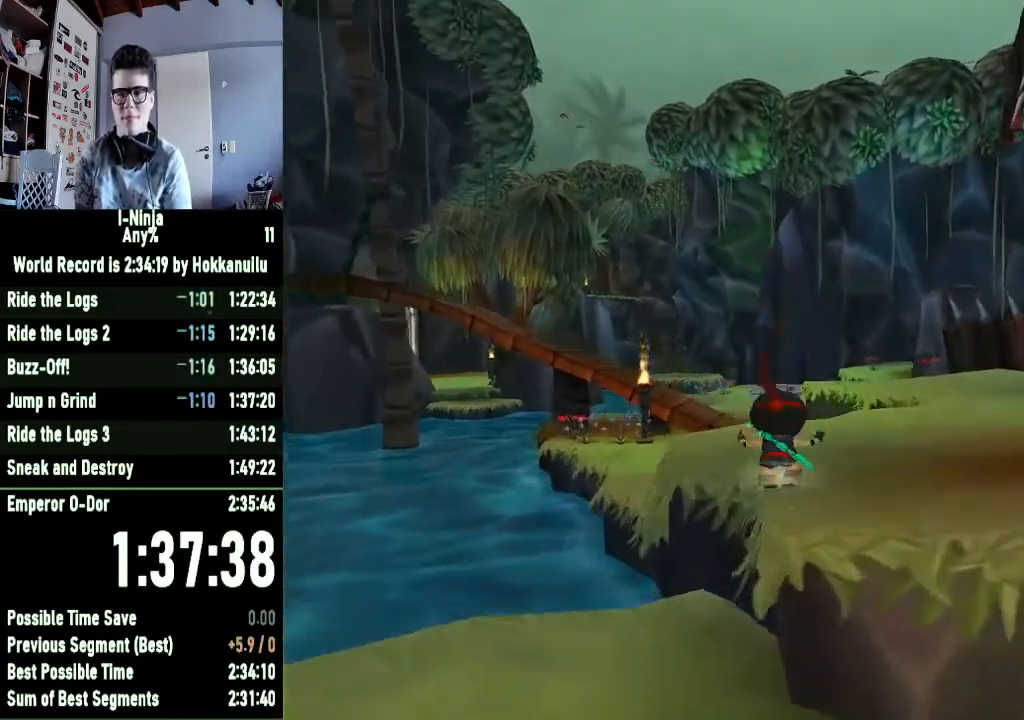
{"buttons": [], "left_stick": "up", "right_stick": "center", "events": []}
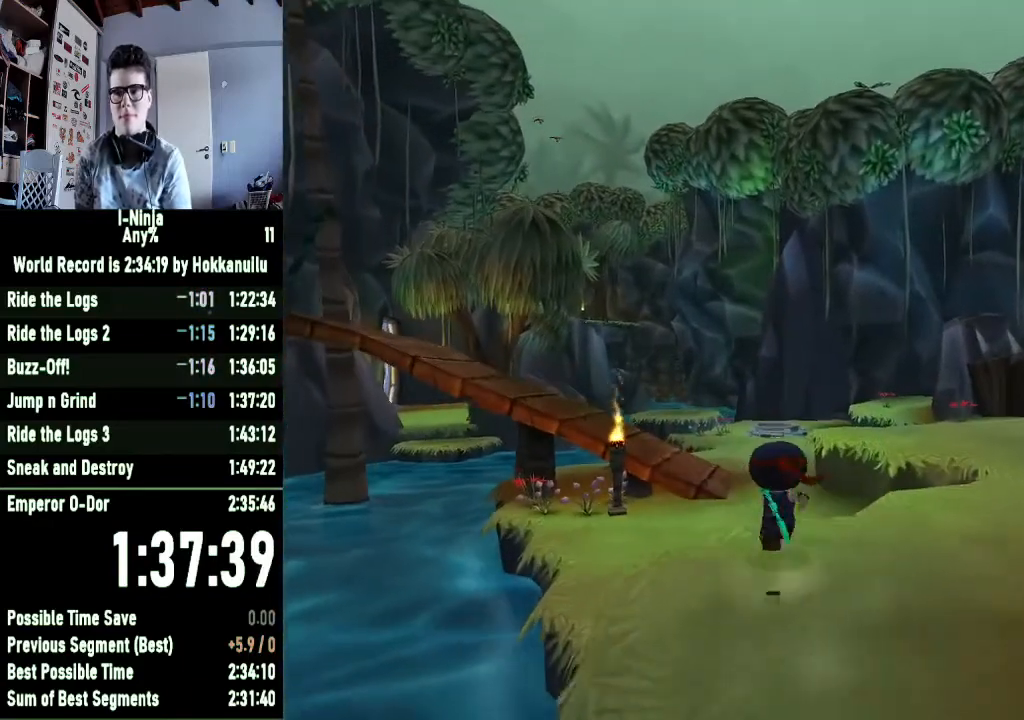
{"buttons": [], "left_stick": "up", "right_stick": "right", "events": [[467, "right_stick", "right"]]}
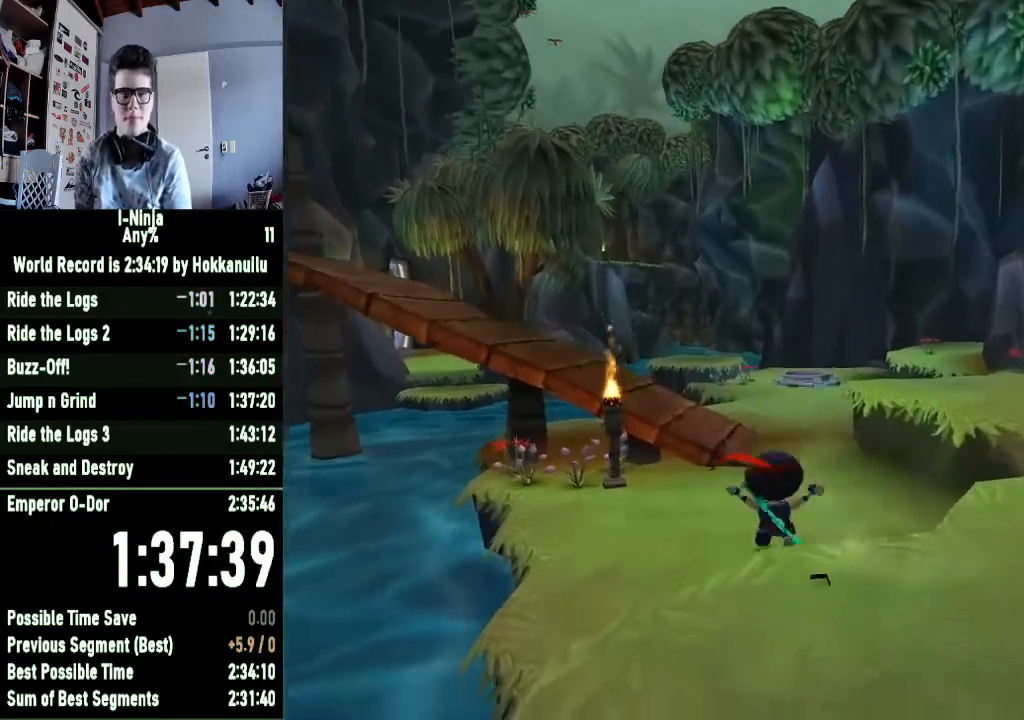
{"buttons": [], "left_stick": "up", "right_stick": "center", "events": [[167, "right_stick", "center"], [300, "right_stick", "right"], [433, "right_stick", "center"]]}
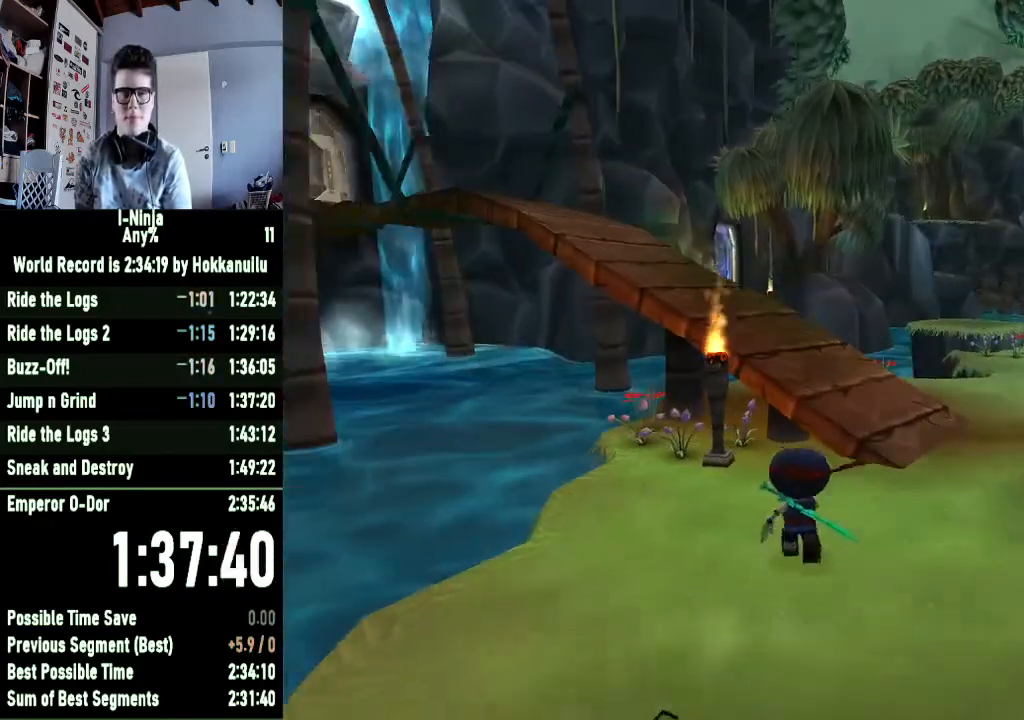
{"buttons": [], "left_stick": "up", "right_stick": "center", "events": [[233, "A", "down"], [433, "A", "up"]]}
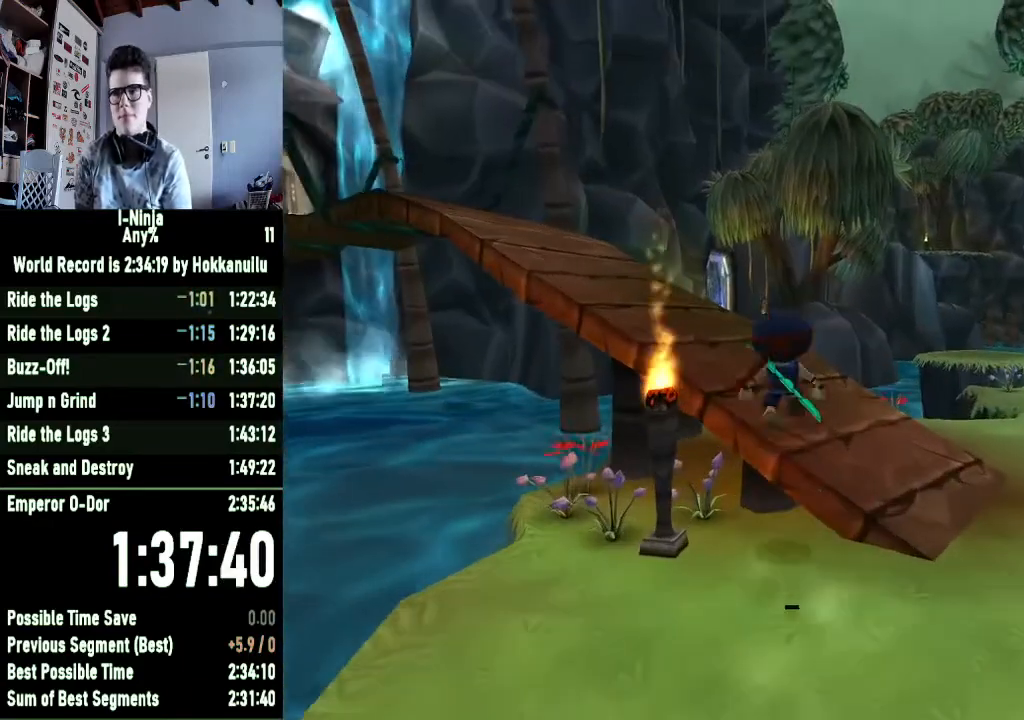
{"buttons": [], "left_stick": "up-left", "right_stick": "center", "events": [[133, "left_stick", "up-left"], [133, "right_stick", "right"], [467, "right_stick", "center"]]}
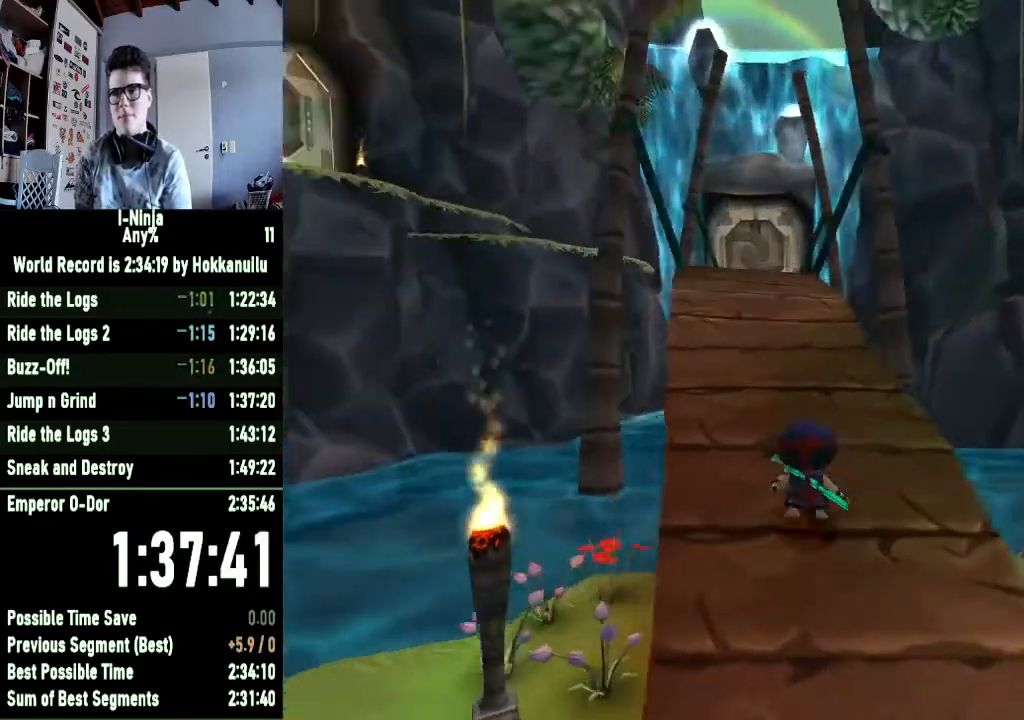
{"buttons": [], "left_stick": "up-left", "right_stick": "center", "events": []}
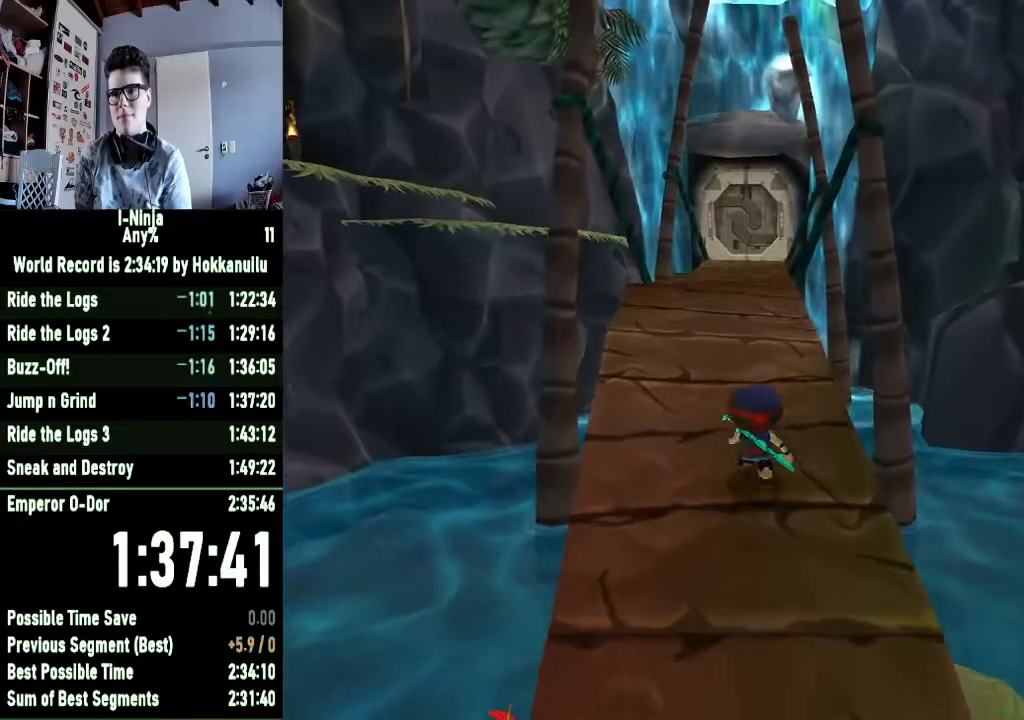
{"buttons": [], "left_stick": "up", "right_stick": "center", "events": [[233, "left_stick", "up"]]}
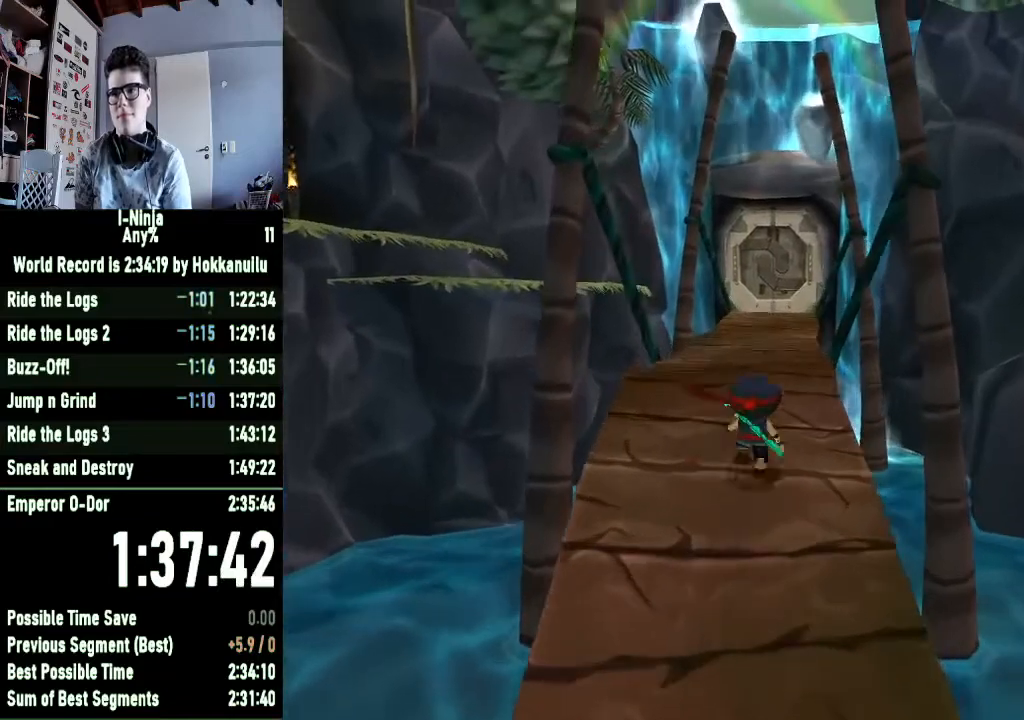
{"buttons": [], "left_stick": "up", "right_stick": "center", "events": []}
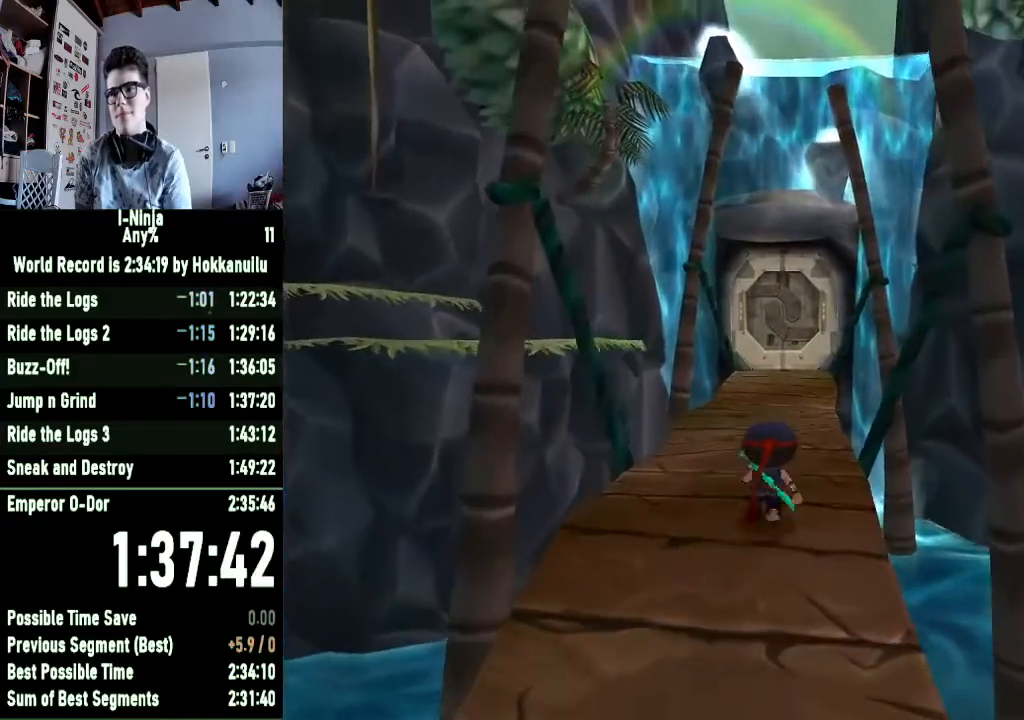
{"buttons": [], "left_stick": "up", "right_stick": "center", "events": []}
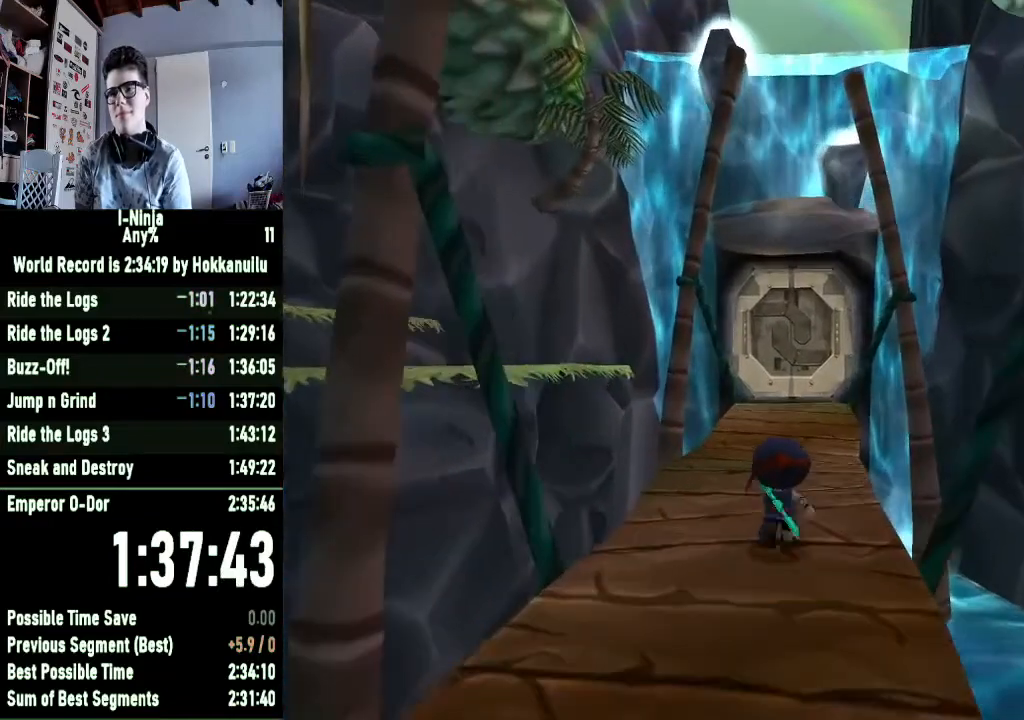
{"buttons": [], "left_stick": "up", "right_stick": "center", "events": []}
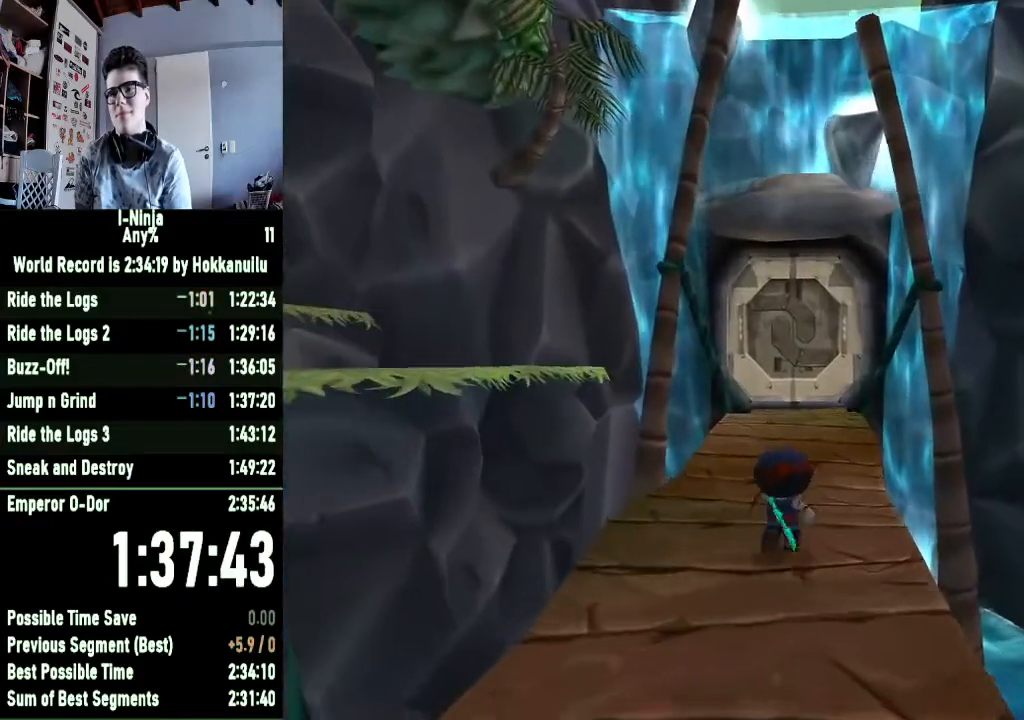
{"buttons": [], "left_stick": "up", "right_stick": "center", "events": [[333, "right_stick", "right"], [500, "right_stick", "center"]]}
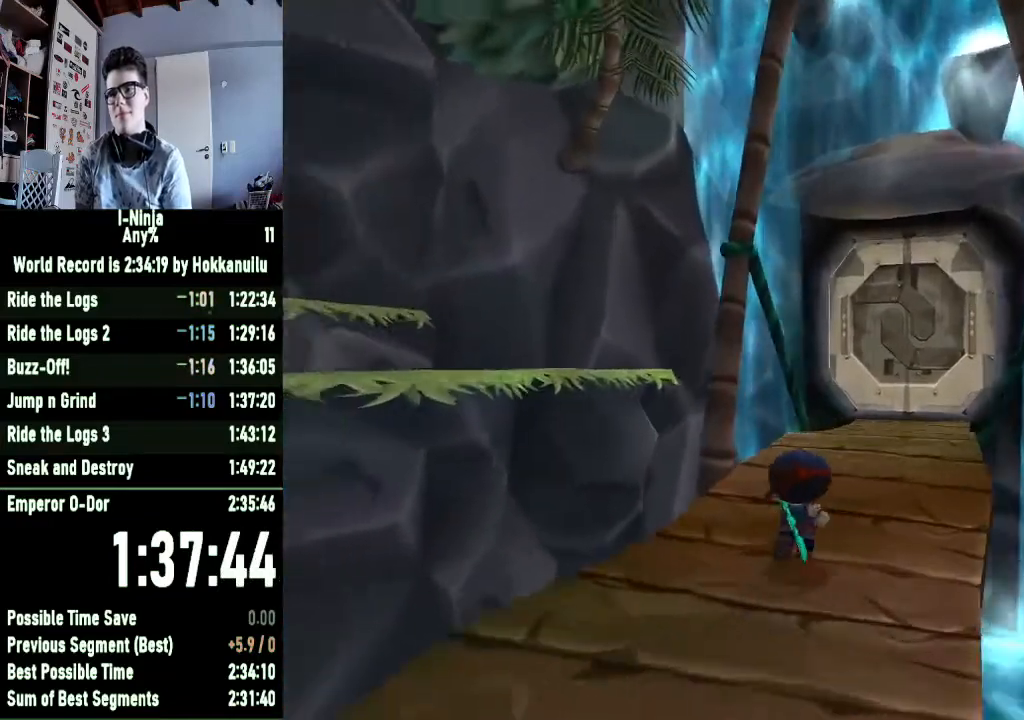
{"buttons": [], "left_stick": "up-left", "right_stick": "center", "events": [[267, "left_stick", "up-left"]]}
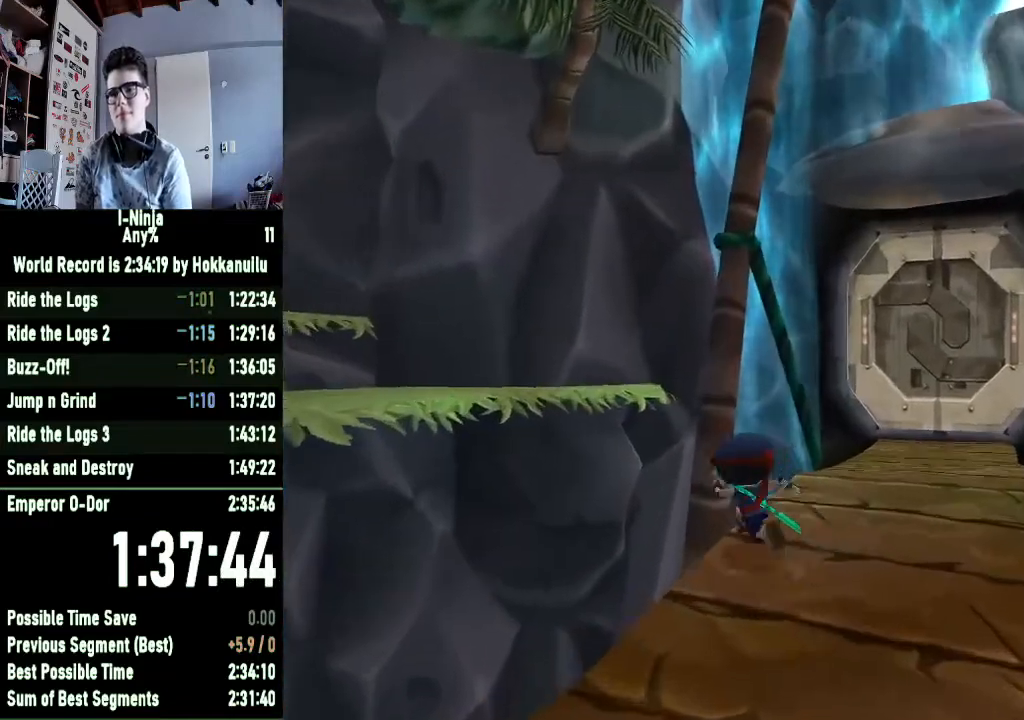
{"buttons": [], "left_stick": "up-left", "right_stick": "center", "events": [[100, "A", "down"], [433, "A", "up"]]}
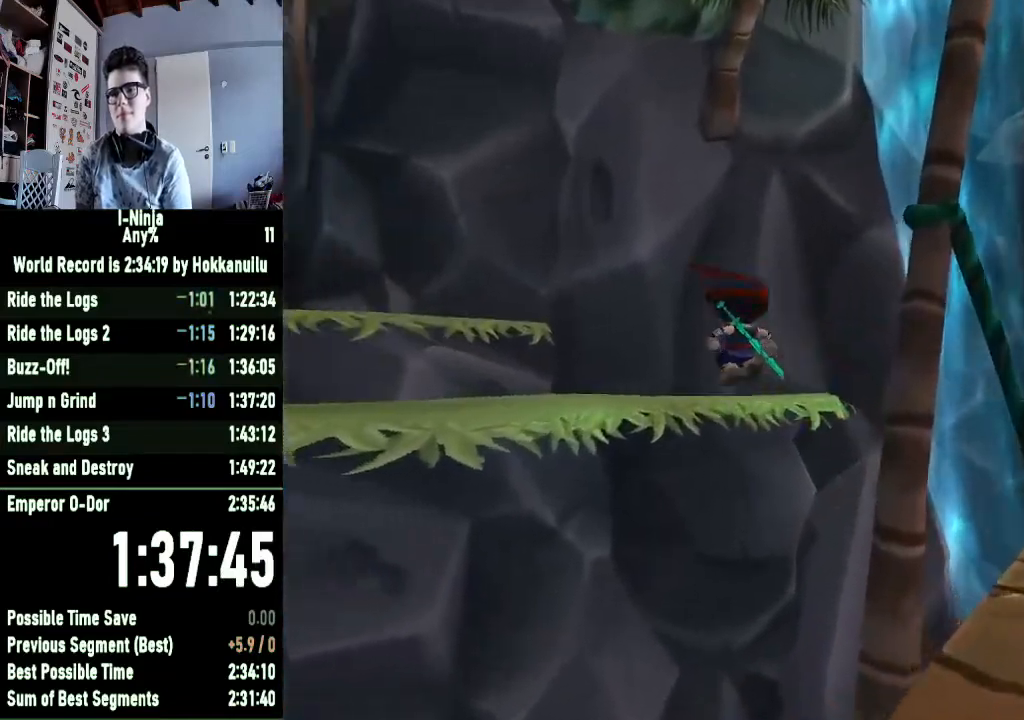
{"buttons": ["A"], "left_stick": "up-left", "right_stick": "center", "events": [[100, "A", "down"]]}
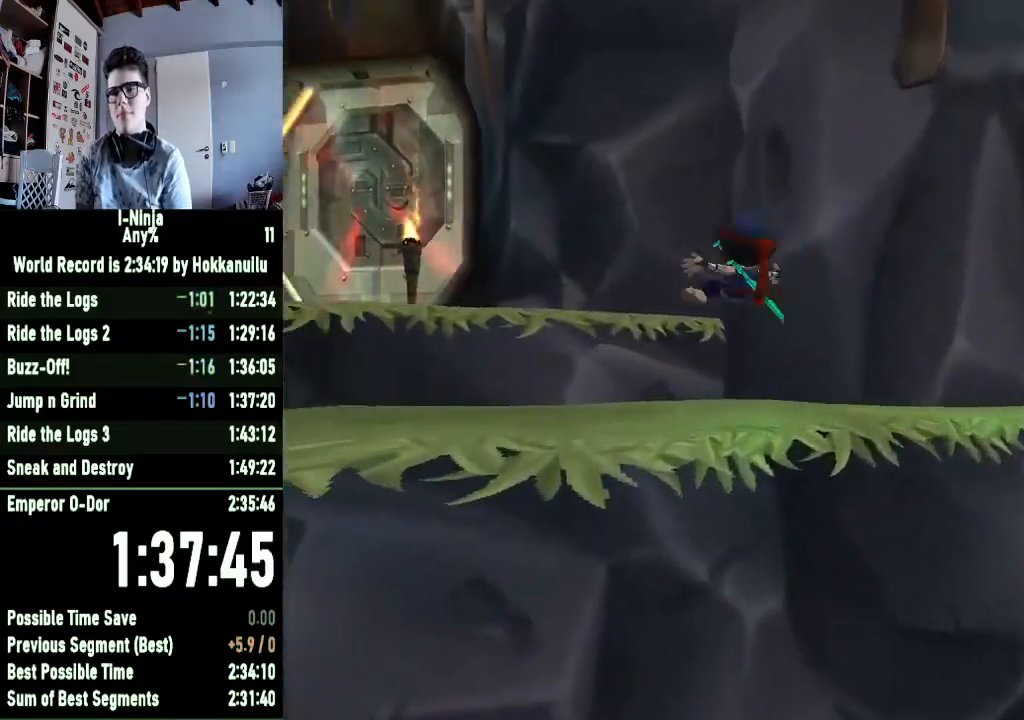
{"buttons": [], "left_stick": "up-left", "right_stick": "center", "events": [[133, "A", "up"]]}
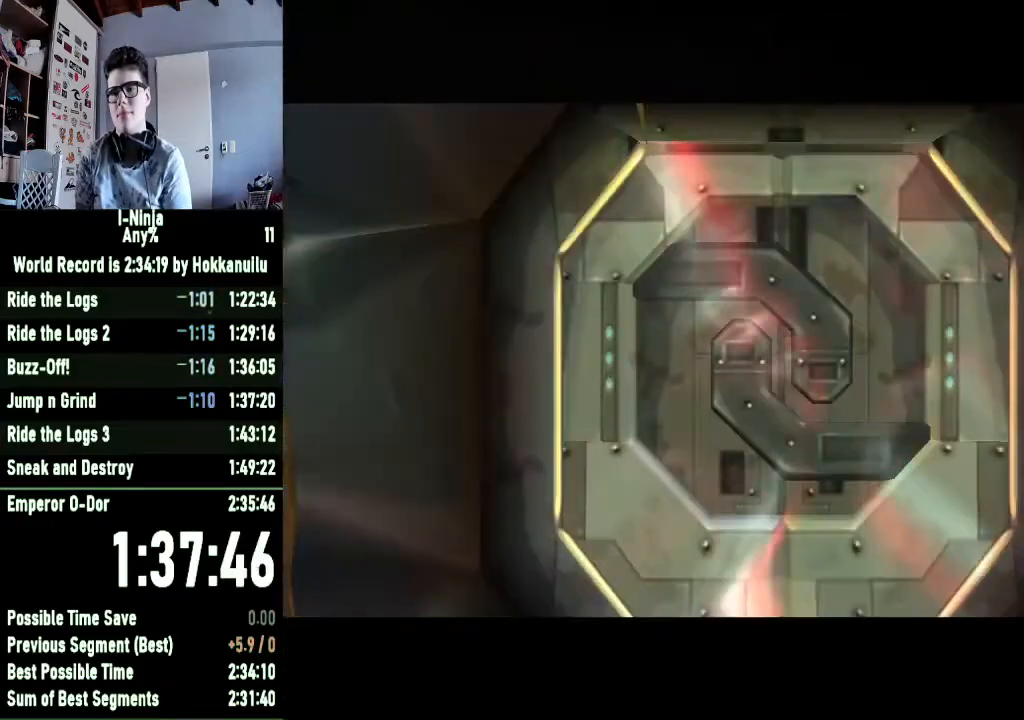
{"buttons": [], "left_stick": "up-left", "right_stick": "center", "events": [[200, "left_stick", "center"], [400, "left_stick", "up-left"]]}
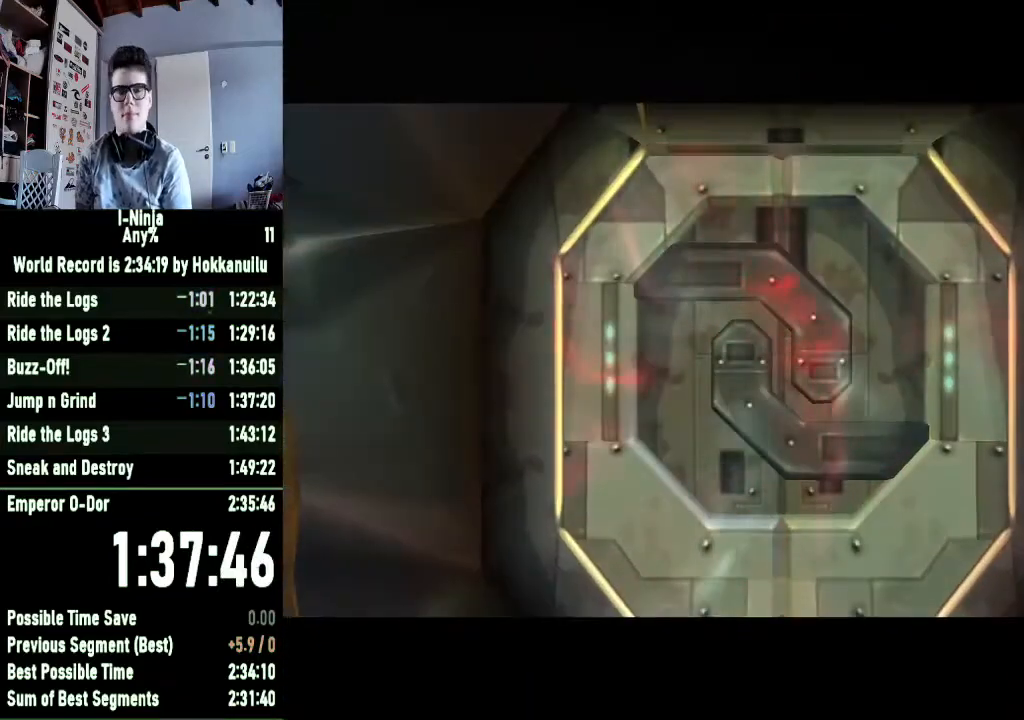
{"buttons": [], "left_stick": "up-left", "right_stick": "center", "events": []}
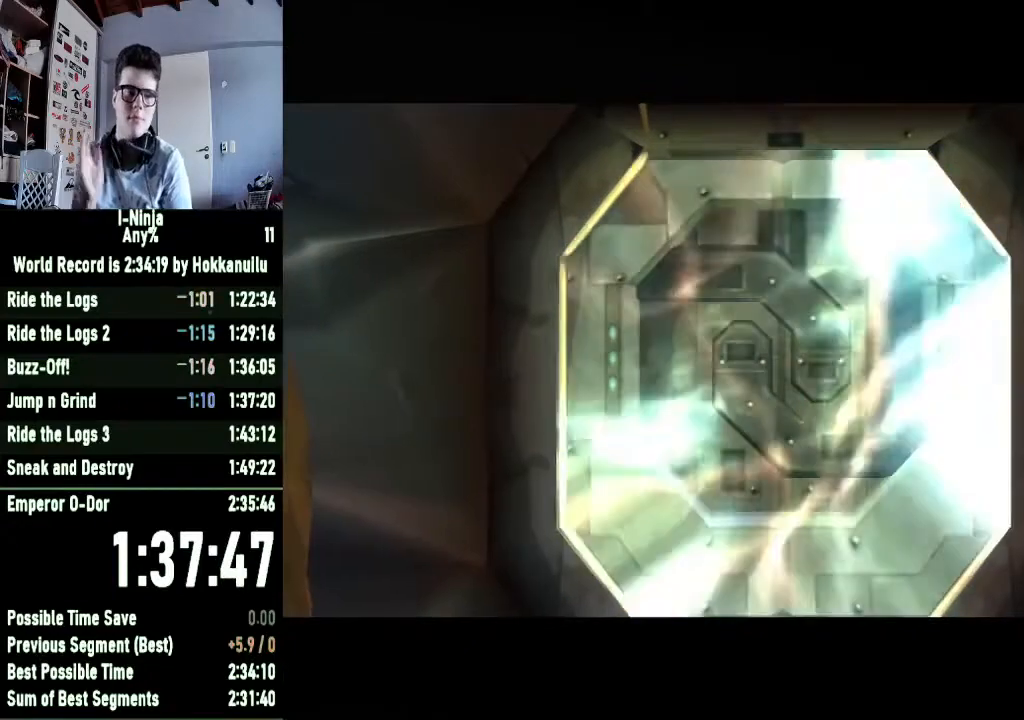
{"buttons": [], "left_stick": "up-left", "right_stick": "center", "events": []}
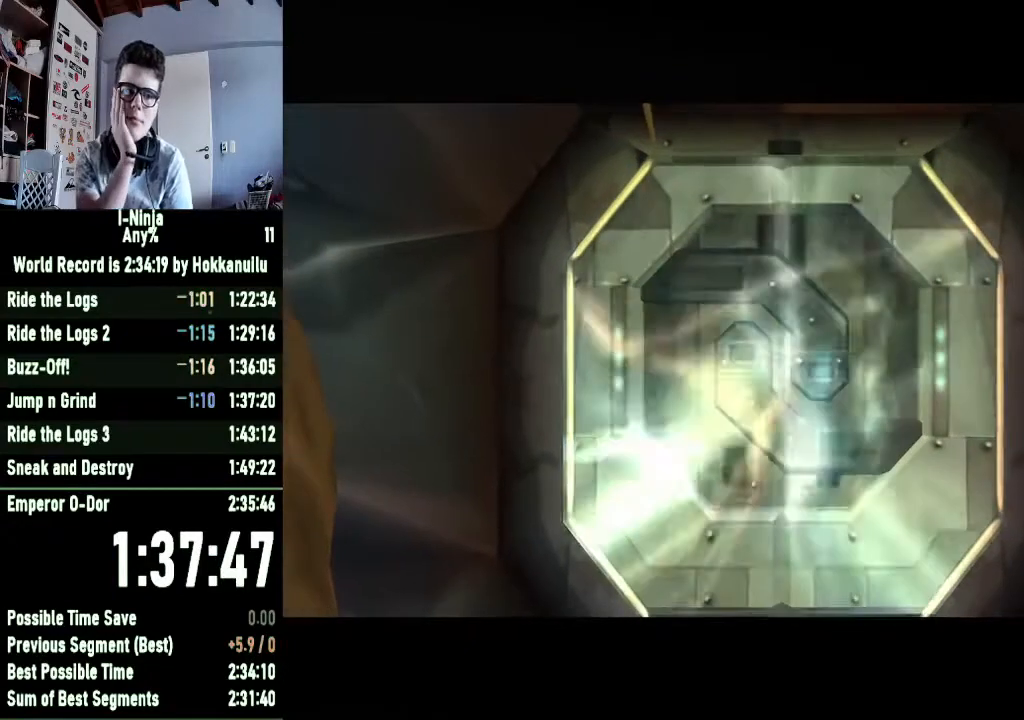
{"buttons": [], "left_stick": "up-left", "right_stick": "center", "events": []}
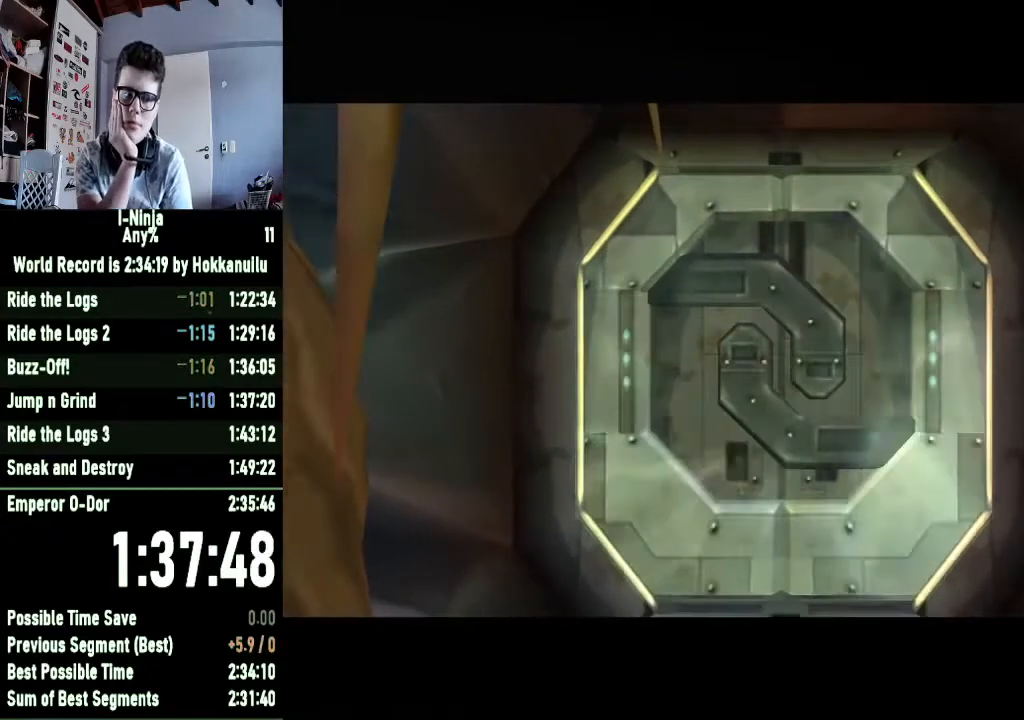
{"buttons": [], "left_stick": "up-left", "right_stick": "center", "events": []}
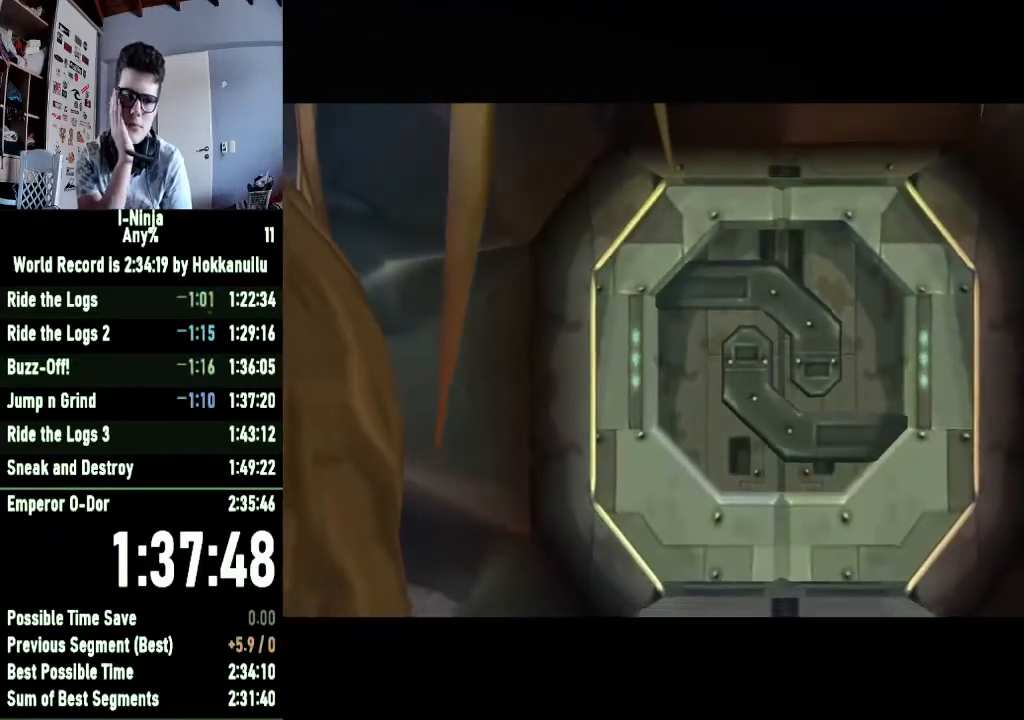
{"buttons": [], "left_stick": "up-left", "right_stick": "center", "events": []}
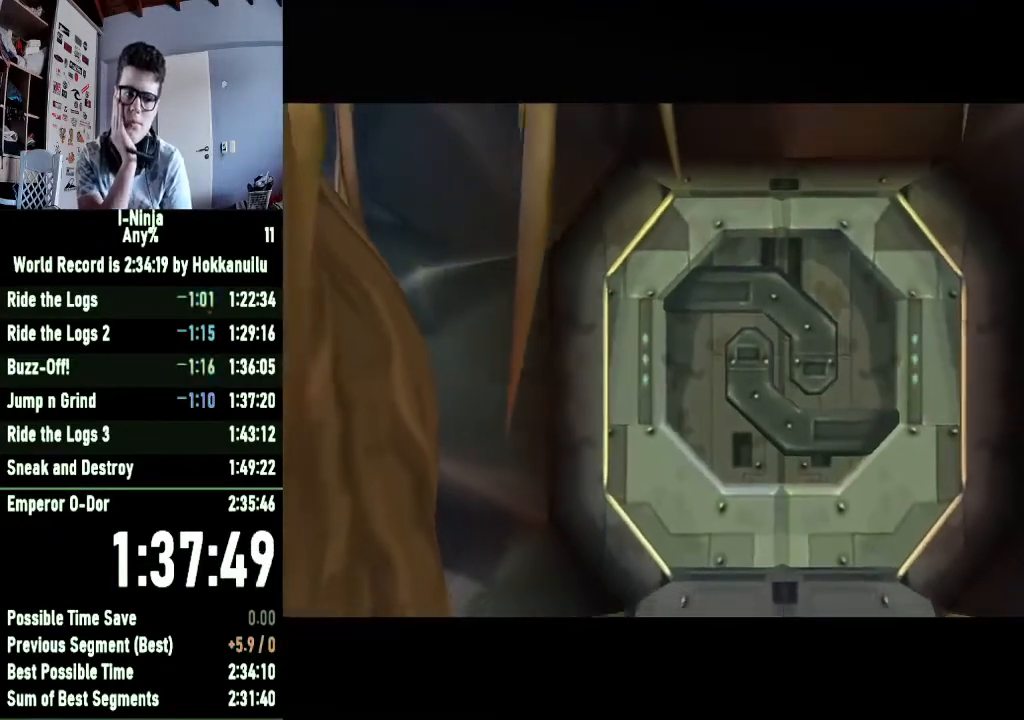
{"buttons": [], "left_stick": "up-left", "right_stick": "center", "events": []}